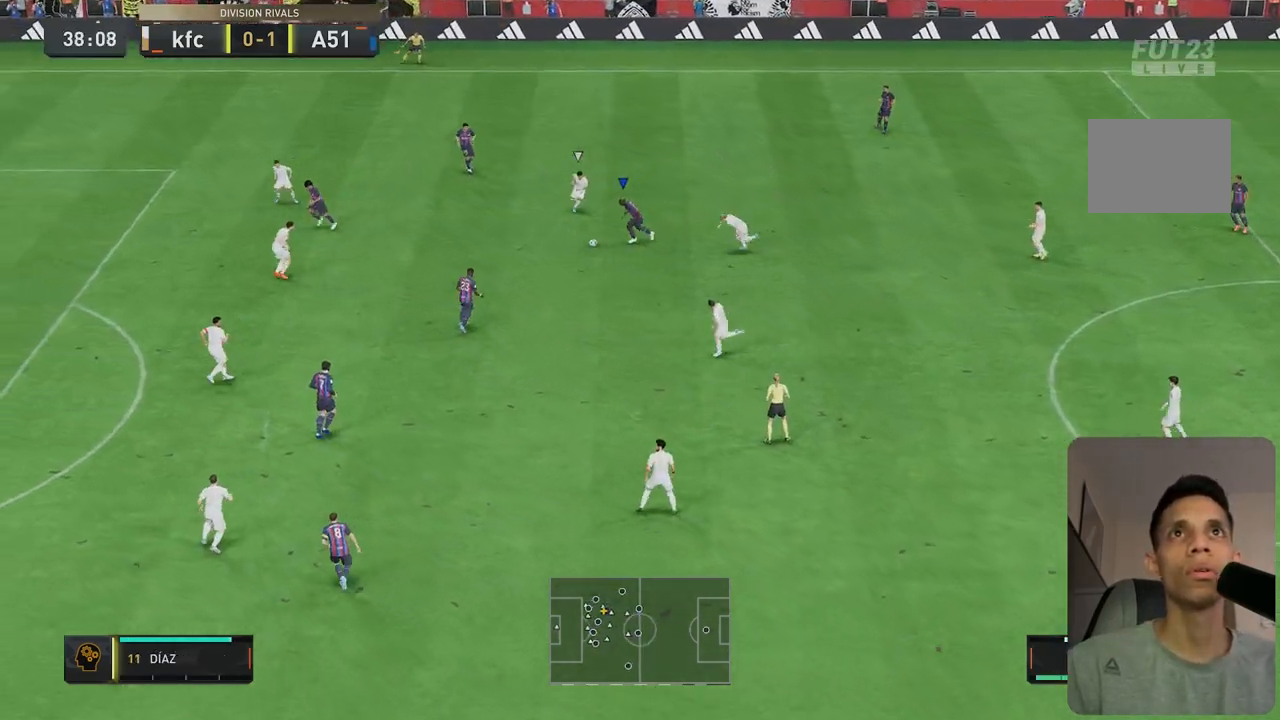
Gameplay with a controller (Xbox layout); each line is a JSON object with the inputs held at the frame after it. "events" lists button and stick changes between this image and that frame as [ms after this image, input, new state], when the widget could be followed in between. Not read: L3 R3.
{"buttons": [], "left_stick": "down-left", "right_stick": "center", "events": [[483, "R1", "up"]]}
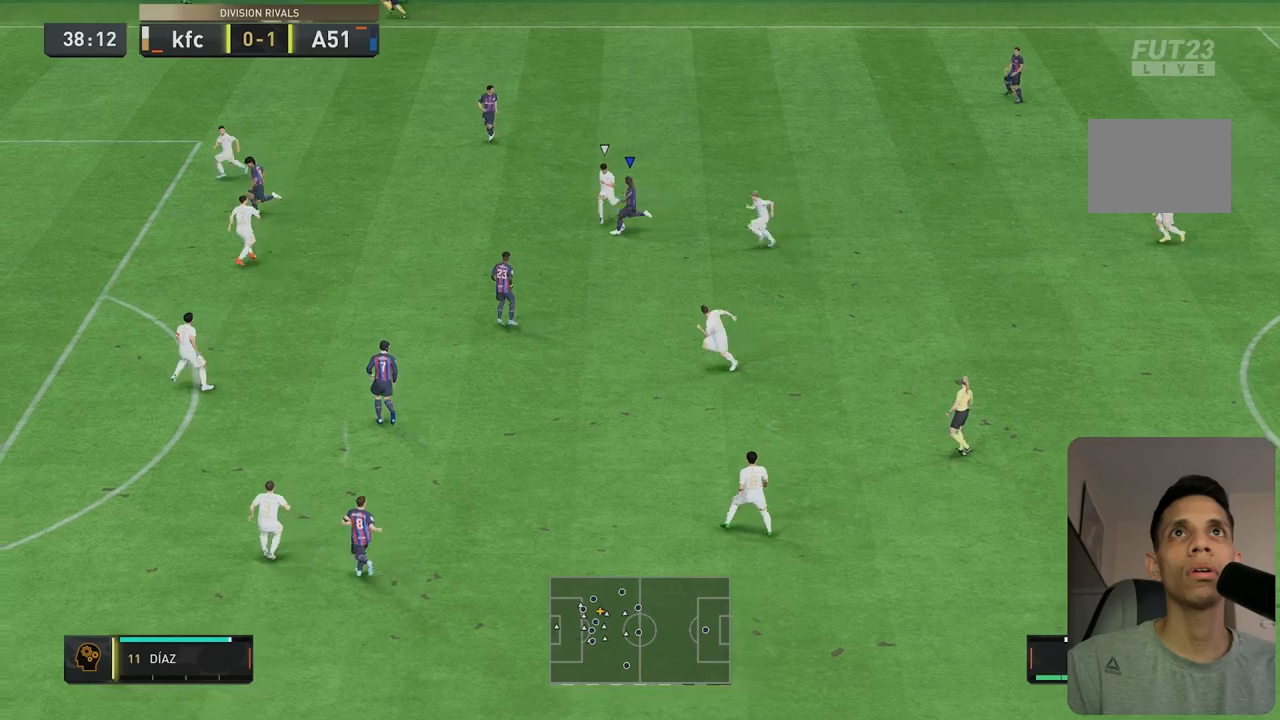
{"buttons": ["R1"], "left_stick": "down-left", "right_stick": "center", "events": [[33, "R1", "down"]]}
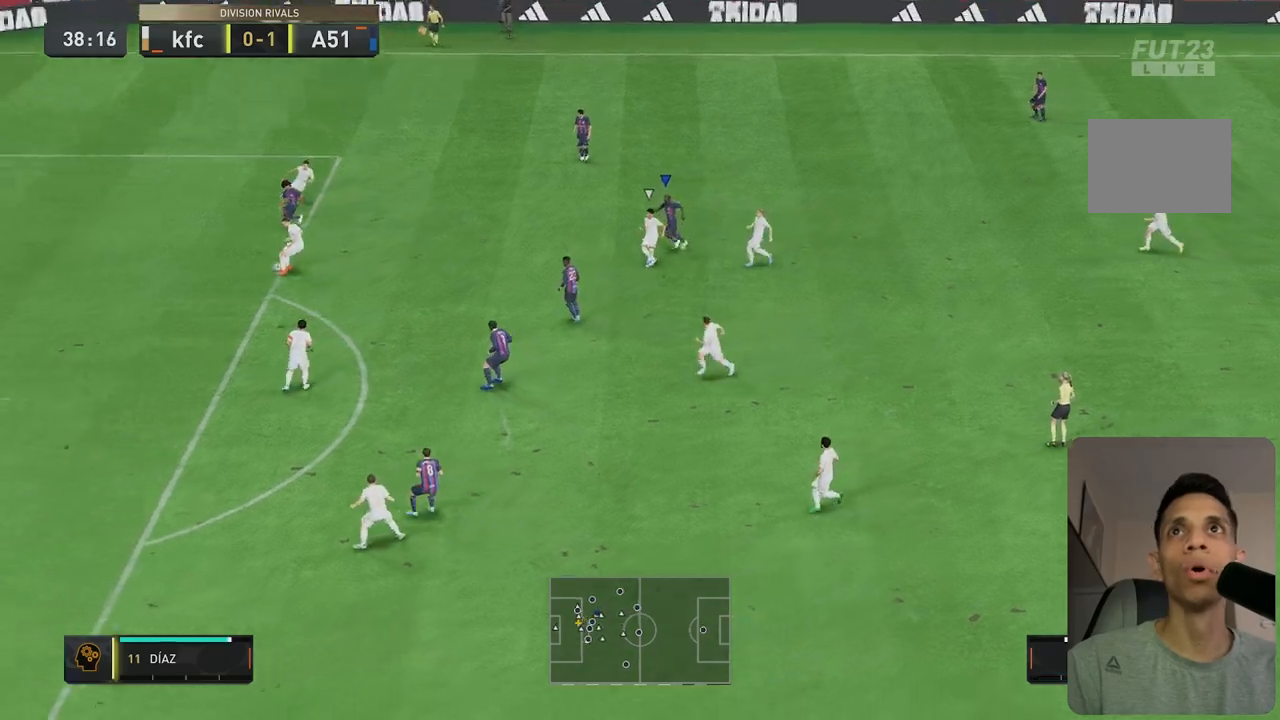
{"buttons": ["R1"], "left_stick": "down-left", "right_stick": "center", "events": []}
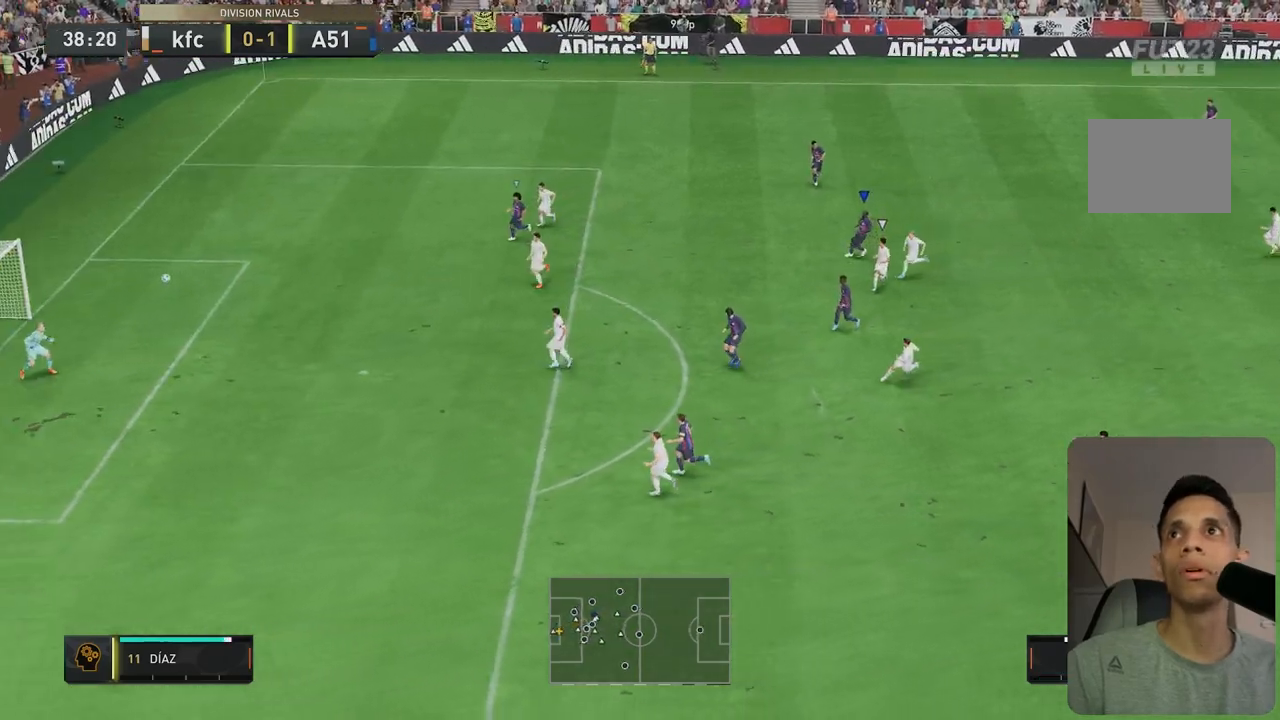
{"buttons": ["R1"], "left_stick": "down-left", "right_stick": "down", "events": [[200, "right_stick", "down"]]}
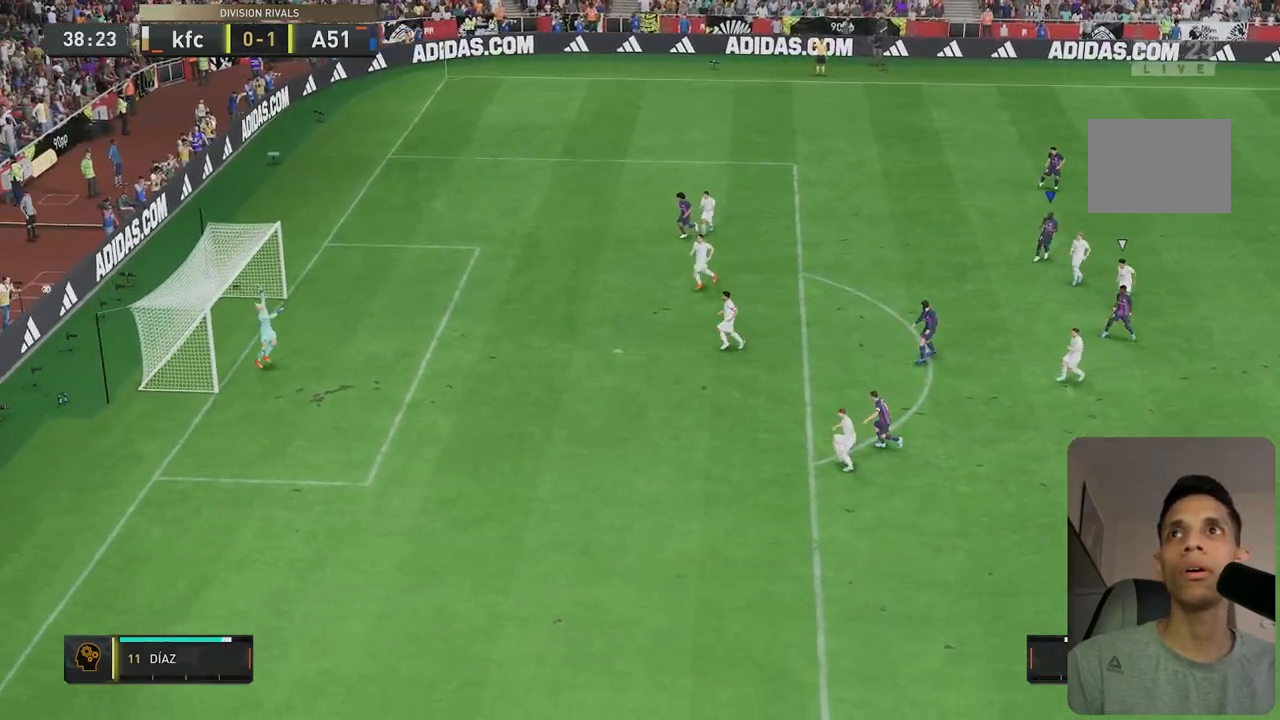
{"buttons": [], "left_stick": "center", "right_stick": "center", "events": [[117, "right_stick", "center"], [167, "R1", "up"], [167, "left_stick", "center"]]}
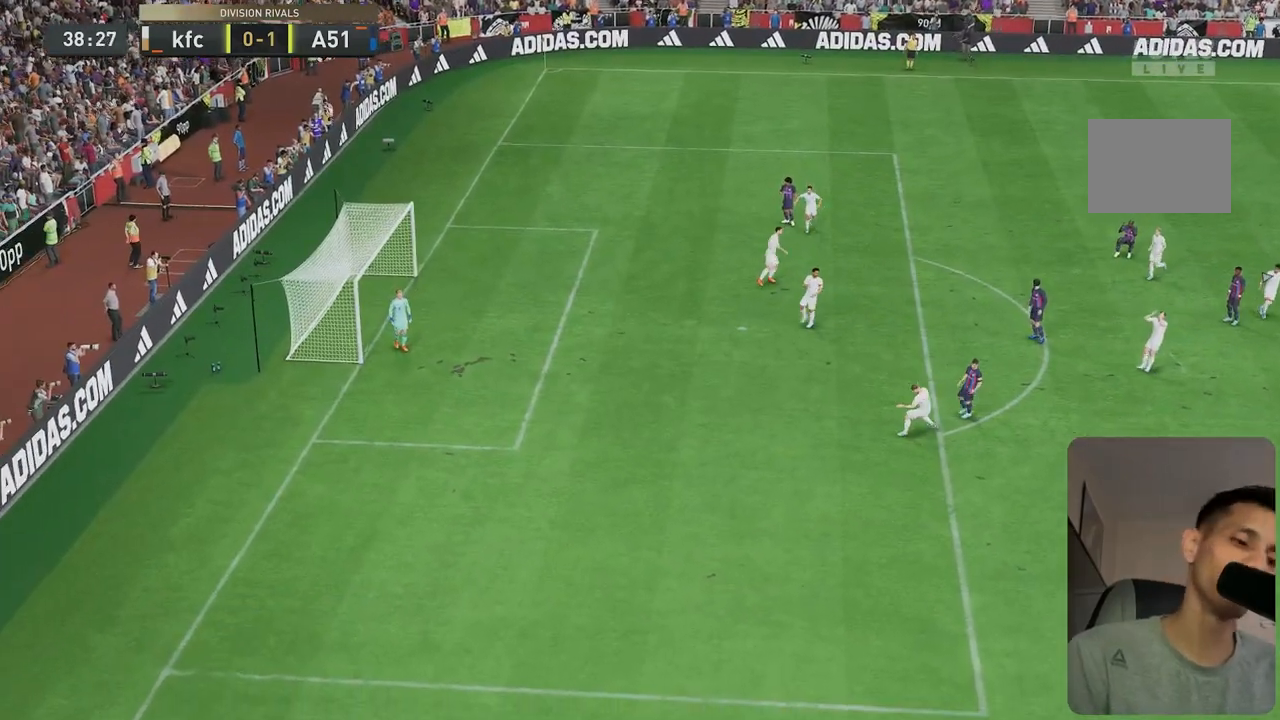
{"buttons": ["R2"], "left_stick": "up-left", "right_stick": "center", "events": [[167, "R2", "down"], [167, "left_stick", "up-left"]]}
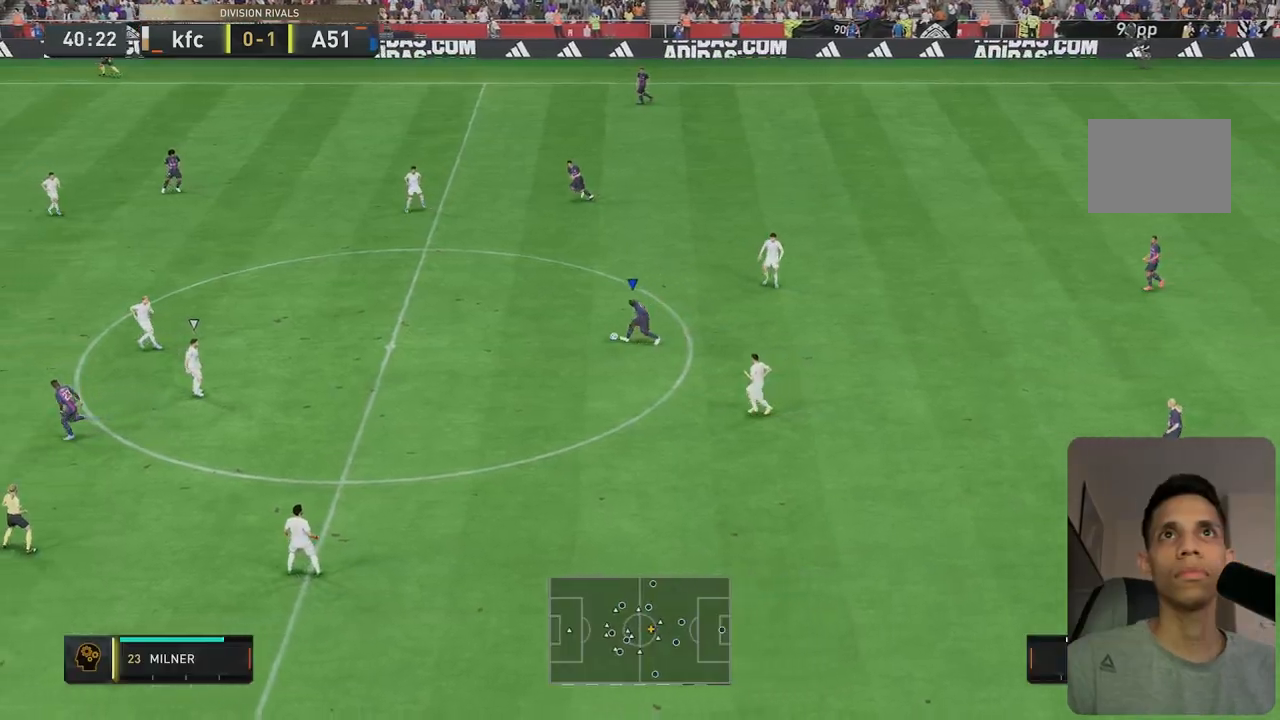
{"buttons": ["R2"], "left_stick": "up-left", "right_stick": "center", "events": []}
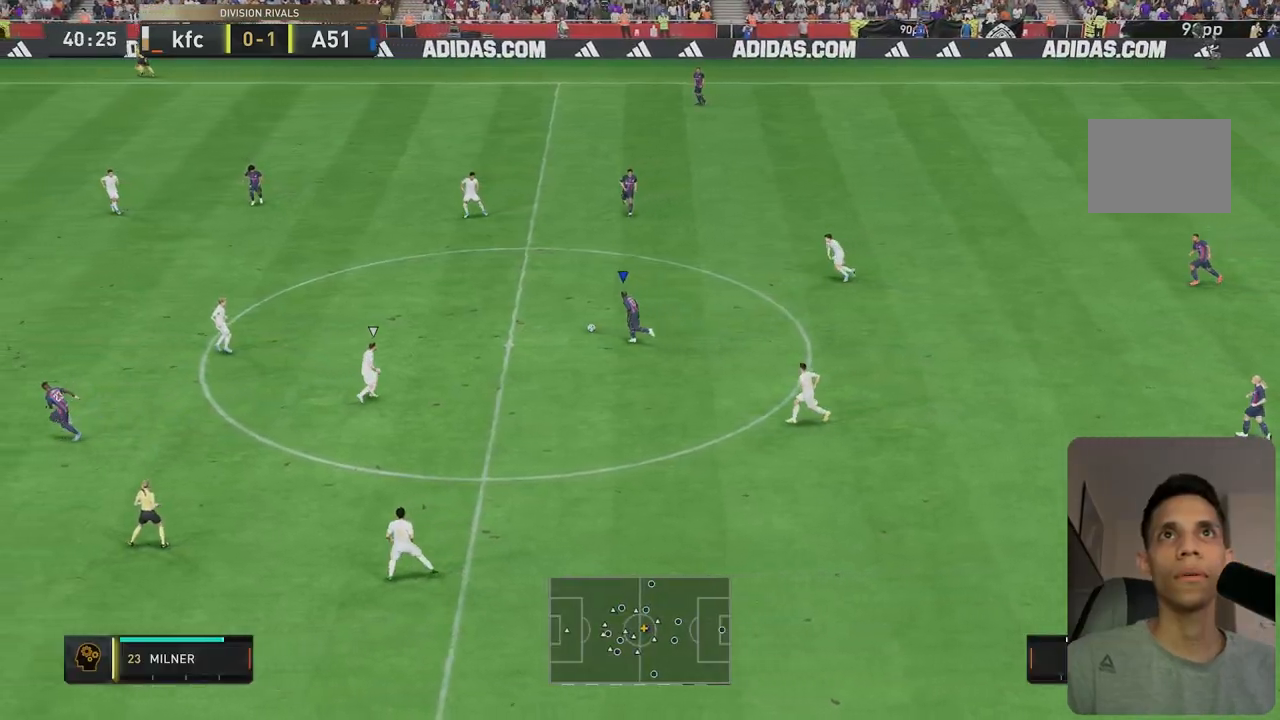
{"buttons": ["R2"], "left_stick": "up-left", "right_stick": "center", "events": []}
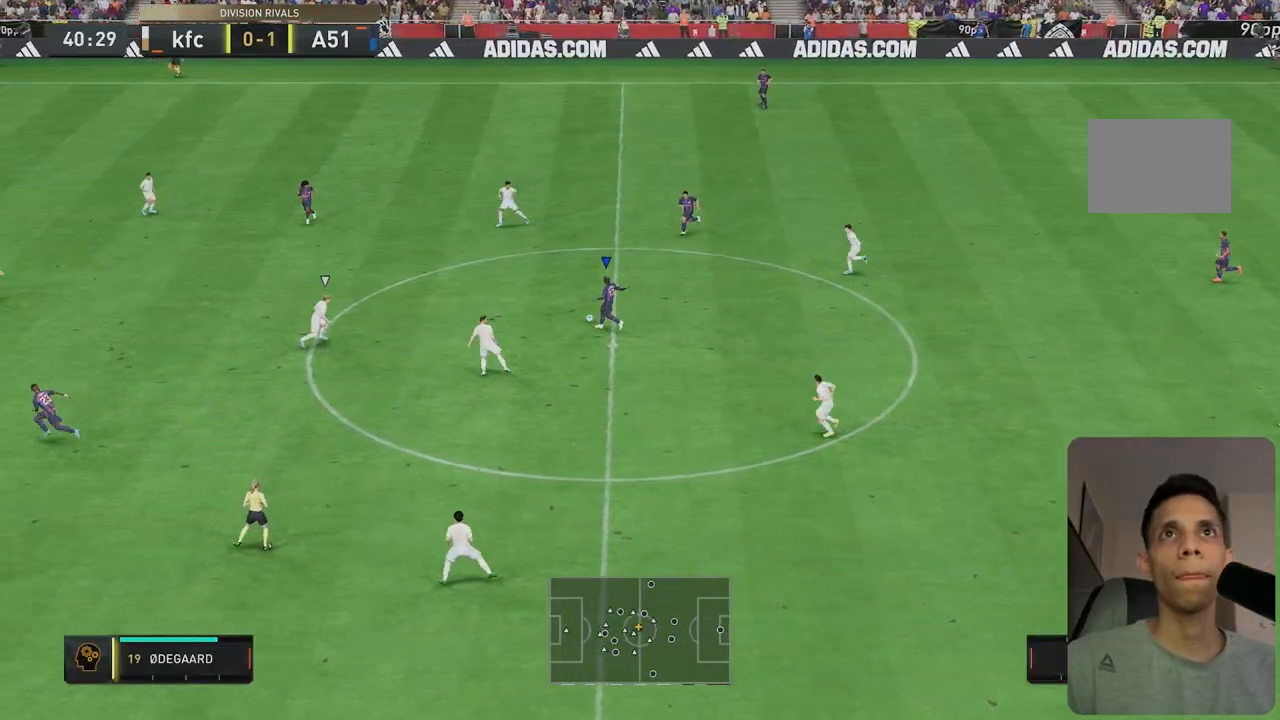
{"buttons": ["R2"], "left_stick": "up-left", "right_stick": "center", "events": []}
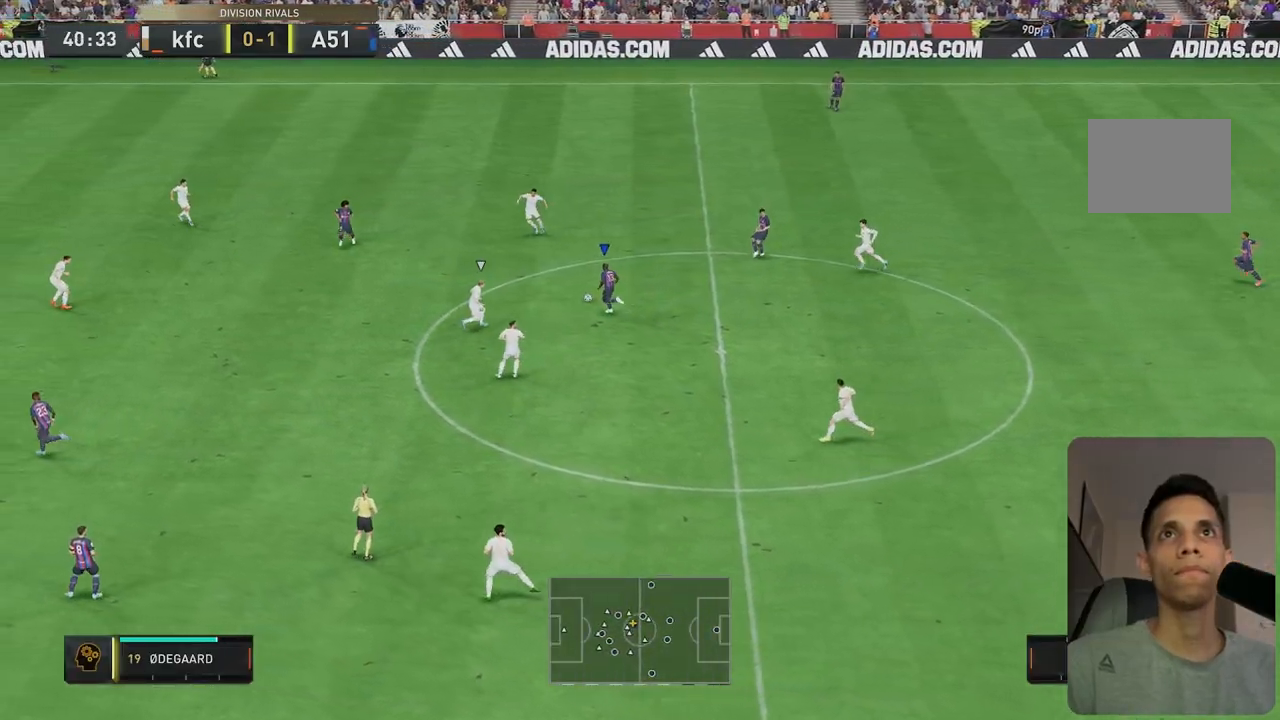
{"buttons": ["R2"], "left_stick": "left", "right_stick": "center", "events": [[383, "left_stick", "left"]]}
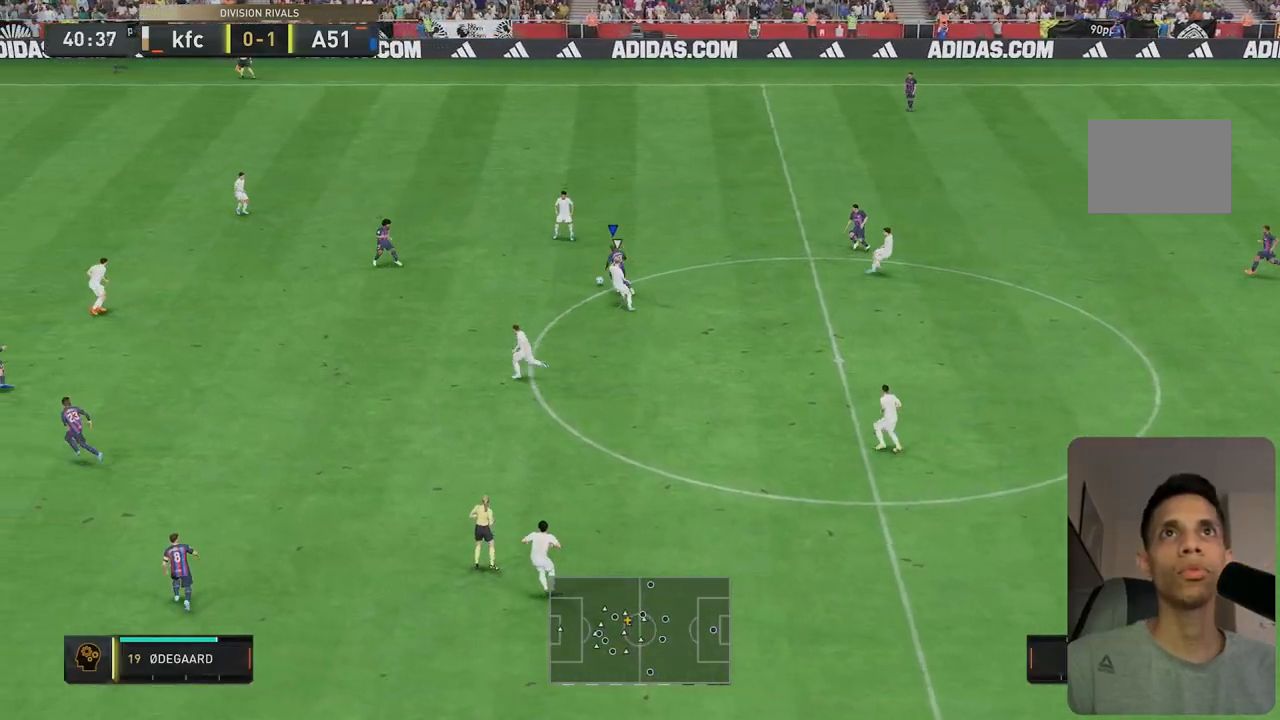
{"buttons": ["R2"], "left_stick": "left", "right_stick": "center", "events": []}
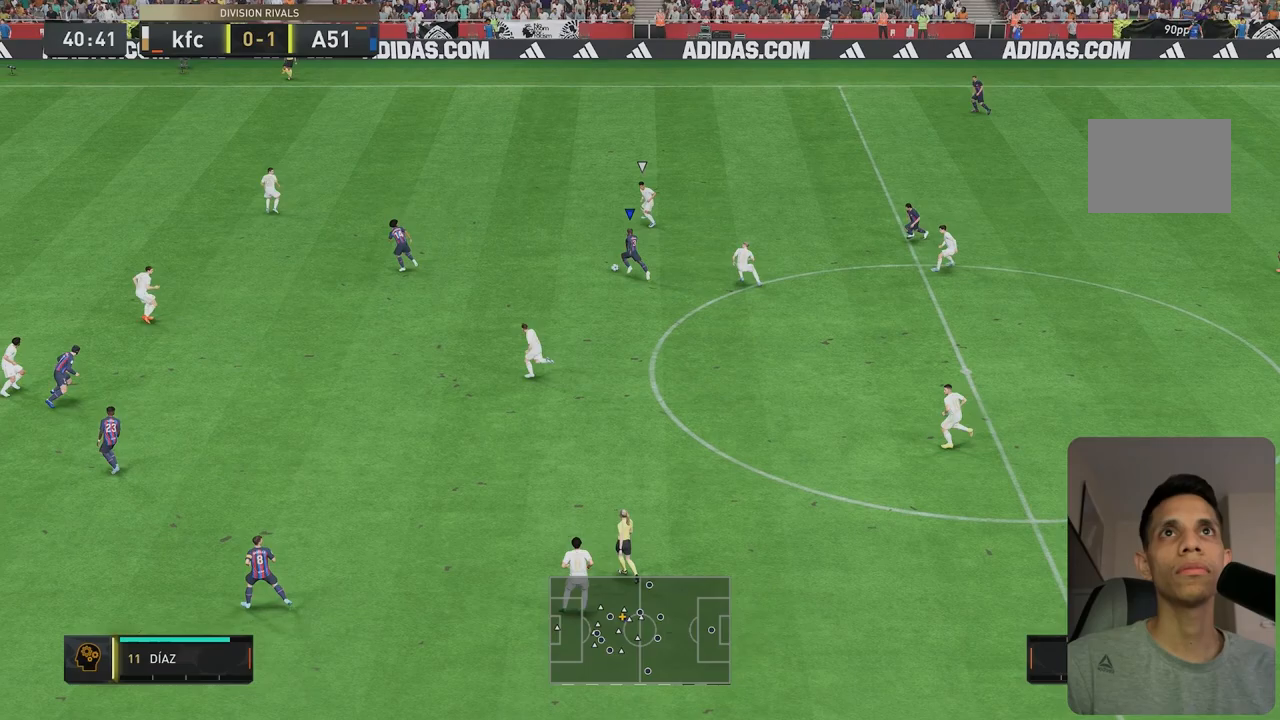
{"buttons": ["R2"], "left_stick": "left", "right_stick": "center", "events": [[150, "left_stick", "down-left"], [350, "left_stick", "left"]]}
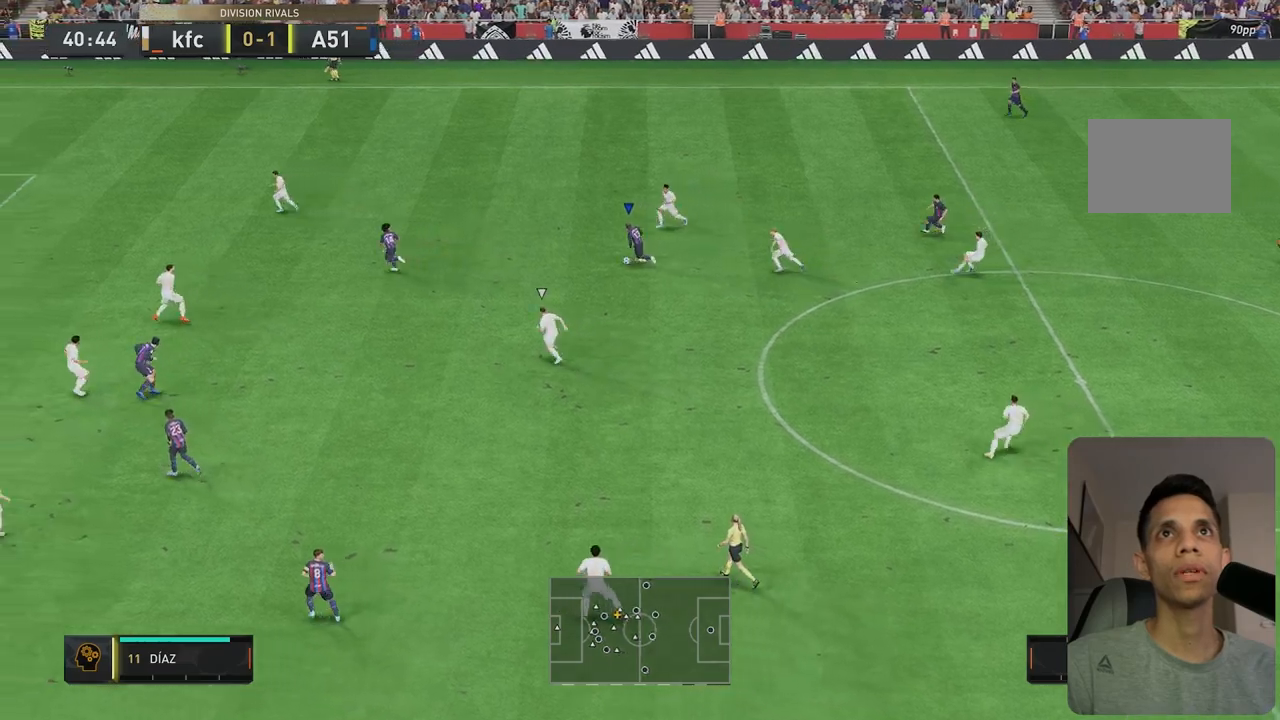
{"buttons": ["R2"], "left_stick": "left", "right_stick": "center", "events": []}
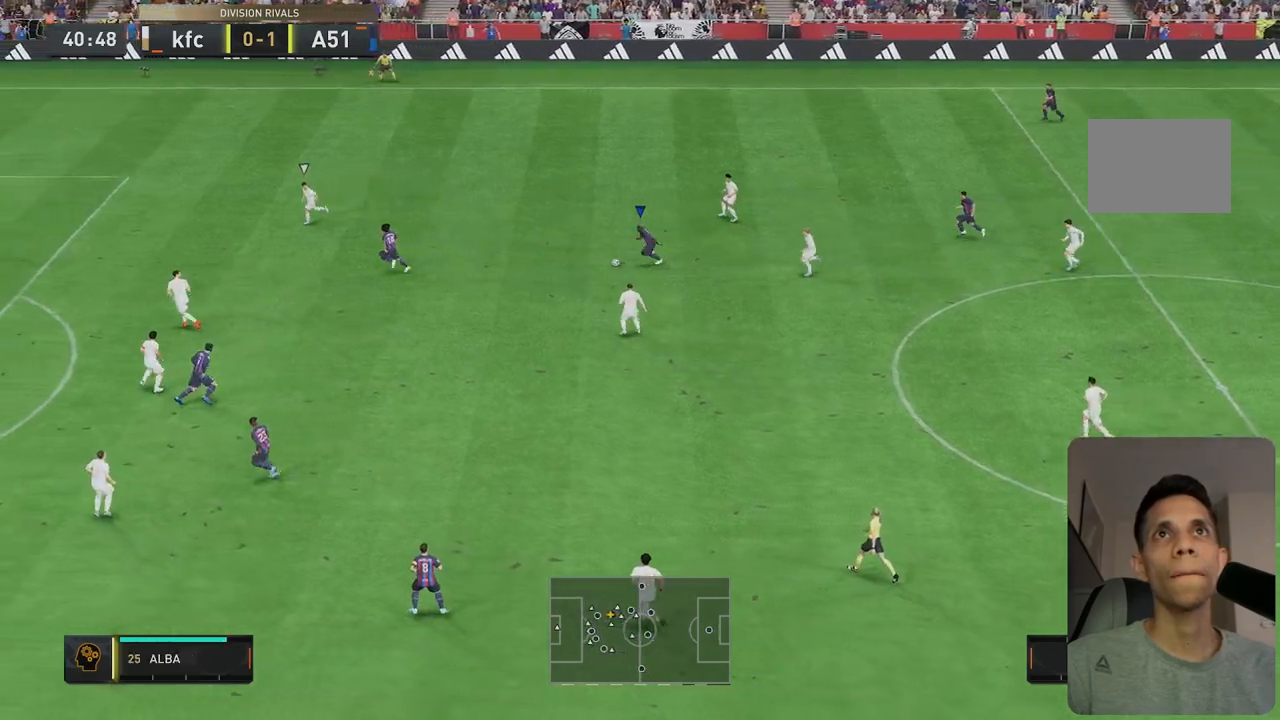
{"buttons": ["R1"], "left_stick": "left", "right_stick": "center", "events": [[100, "R2", "up"], [433, "R1", "down"]]}
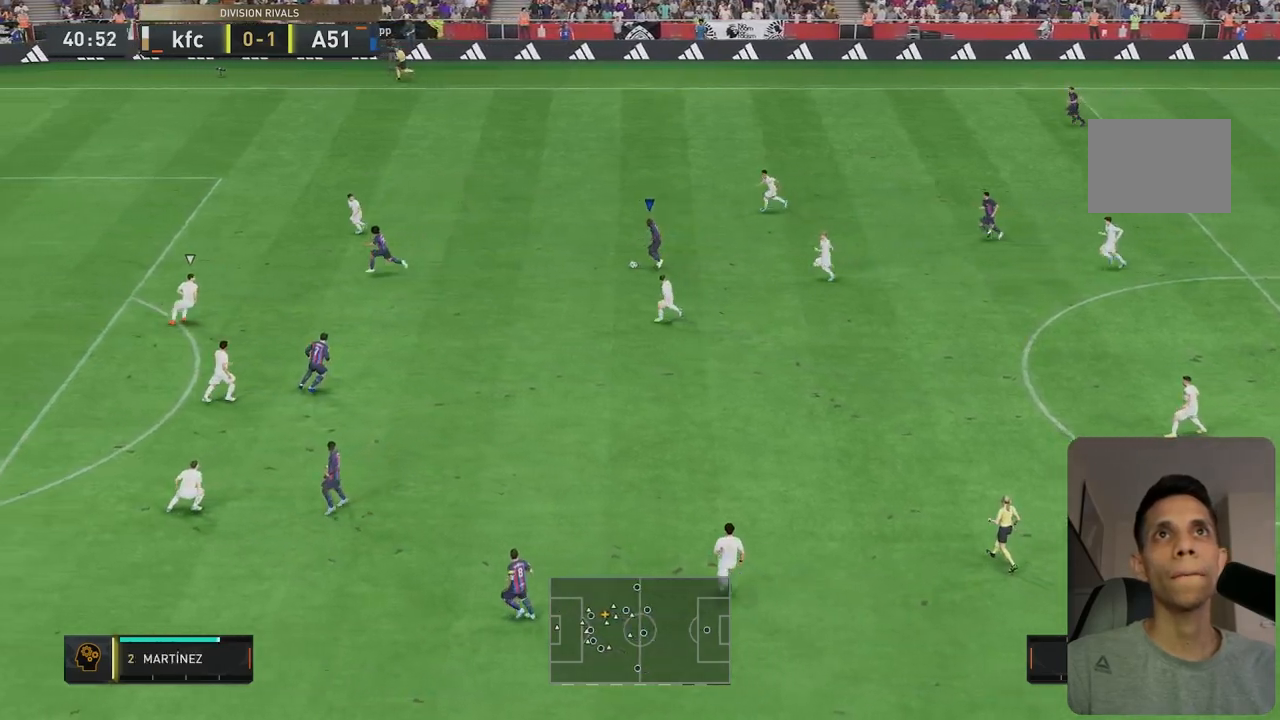
{"buttons": ["R1"], "left_stick": "left", "right_stick": "center", "events": [[300, "R1", "up"], [350, "R1", "down"]]}
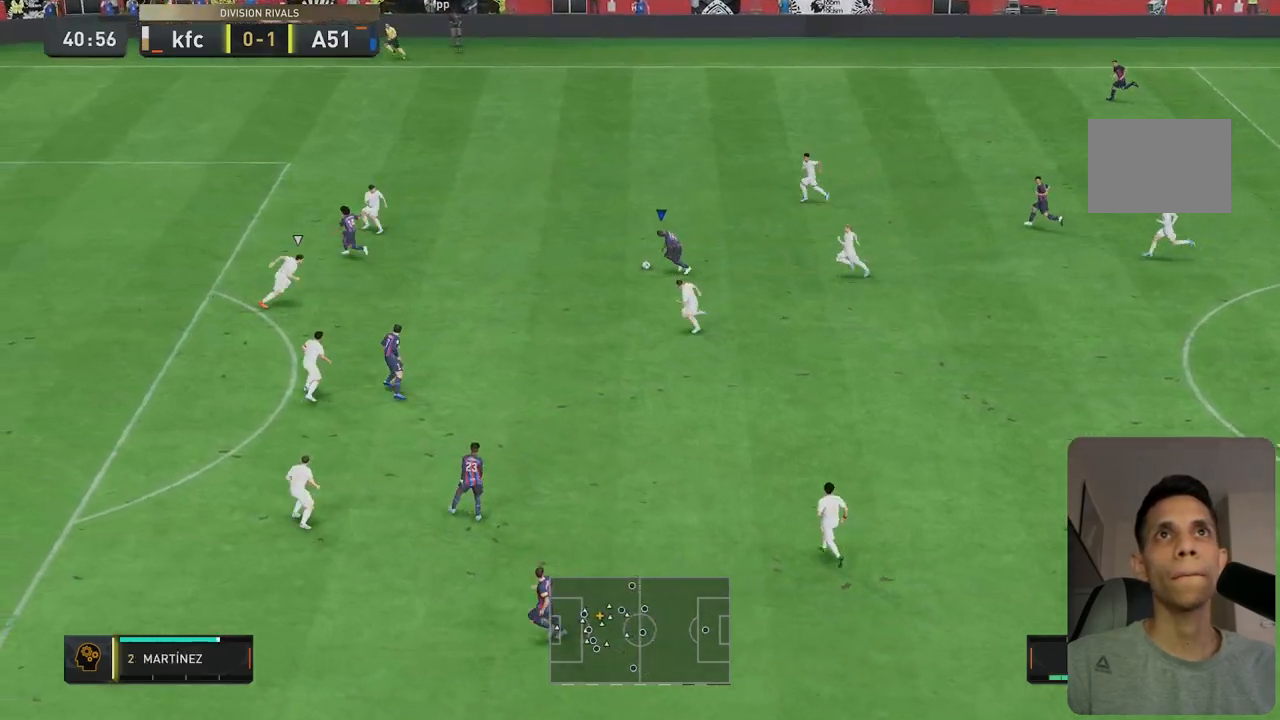
{"buttons": ["R1"], "left_stick": "left", "right_stick": "center", "events": []}
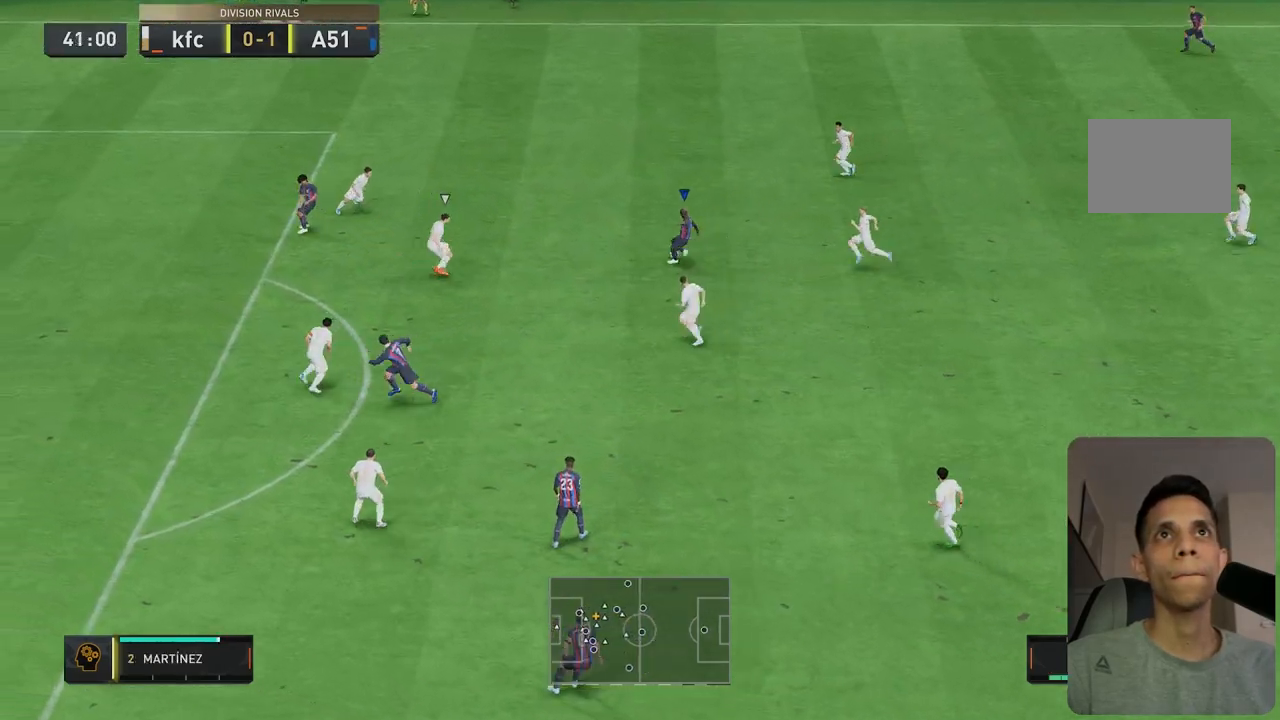
{"buttons": ["R1"], "left_stick": "left", "right_stick": "center", "events": [[317, "R1", "up"], [367, "R1", "down"], [417, "R1", "up"], [500, "R1", "down"]]}
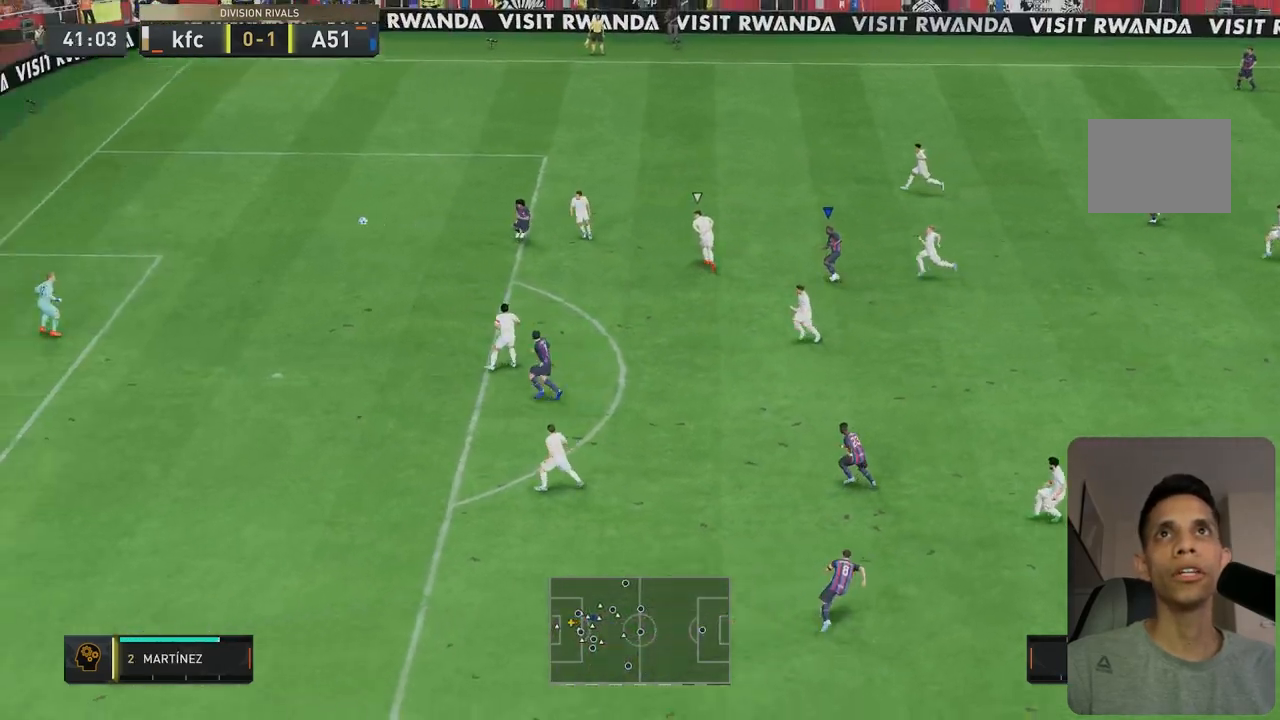
{"buttons": ["R1"], "left_stick": "left", "right_stick": "down", "events": [[283, "R1", "up"], [317, "right_stick", "down"], [417, "R1", "down"]]}
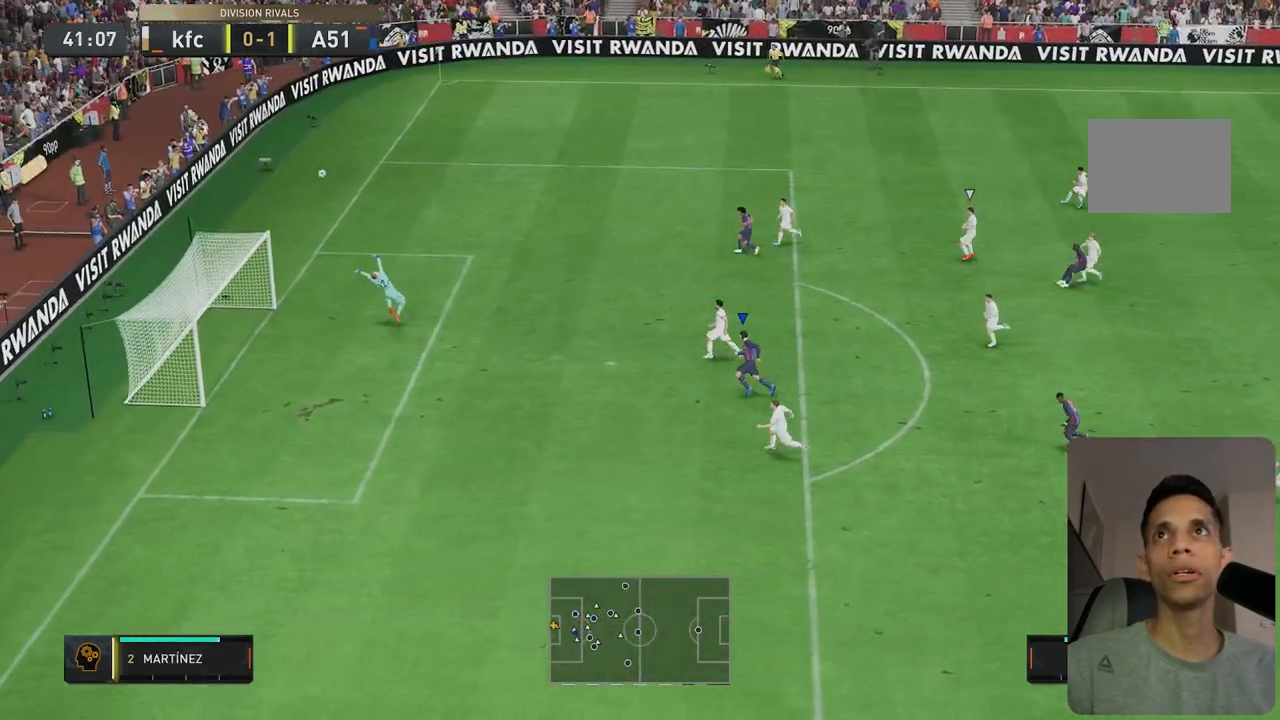
{"buttons": ["R1"], "left_stick": "left", "right_stick": "center", "events": [[300, "R1", "up"], [417, "right_stick", "center"], [433, "R1", "down"]]}
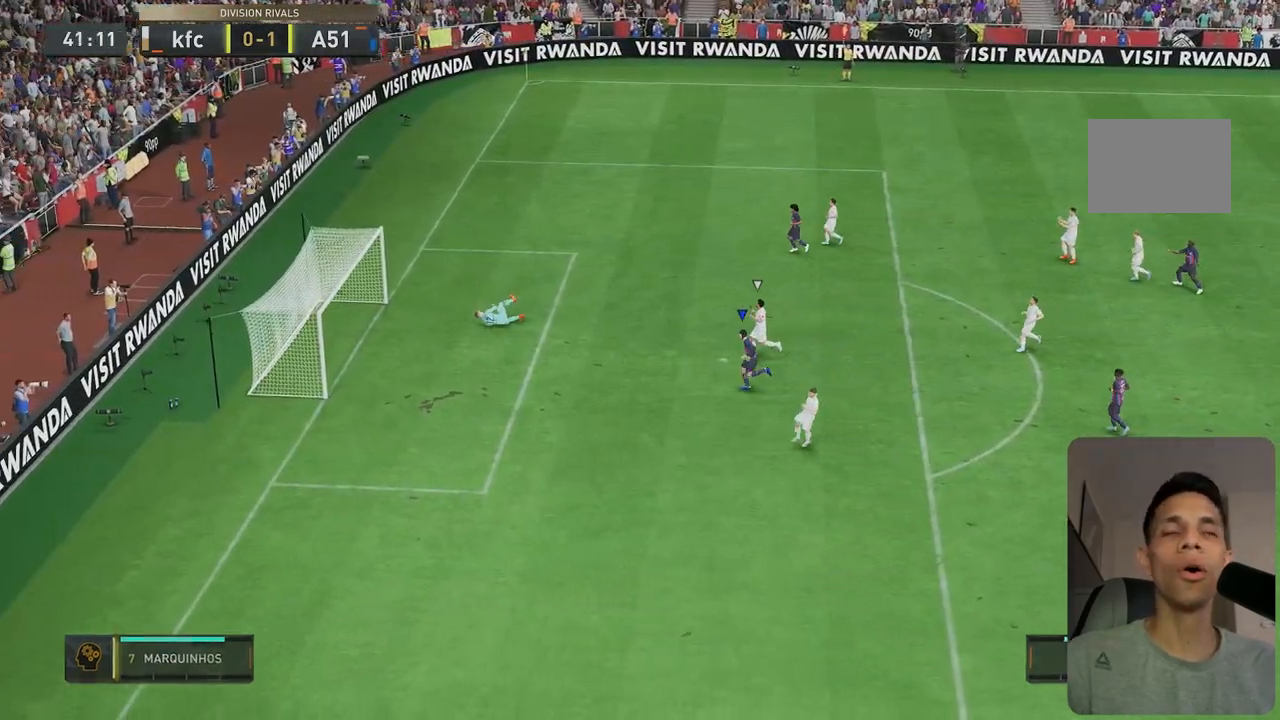
{"buttons": [], "left_stick": "center", "right_stick": "center", "events": [[17, "R1", "up"], [17, "left_stick", "center"]]}
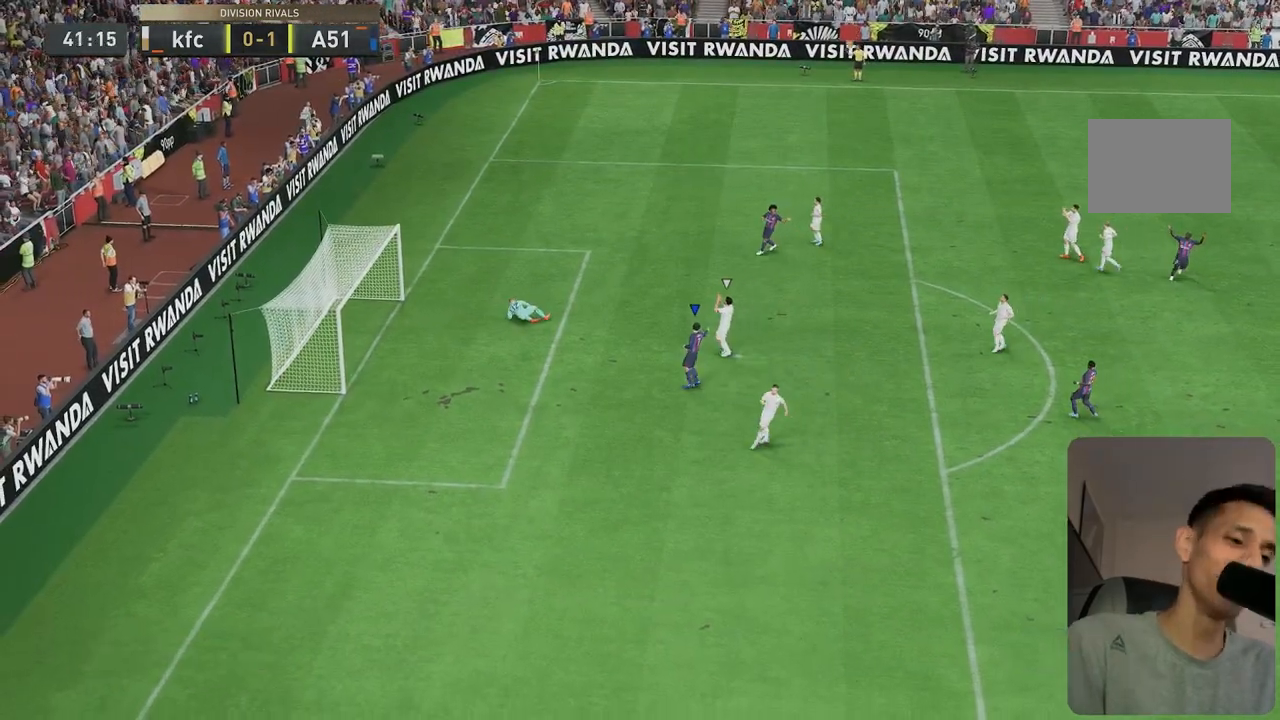
{"buttons": [], "left_stick": "down-right", "right_stick": "center", "events": [[133, "left_stick", "down-right"]]}
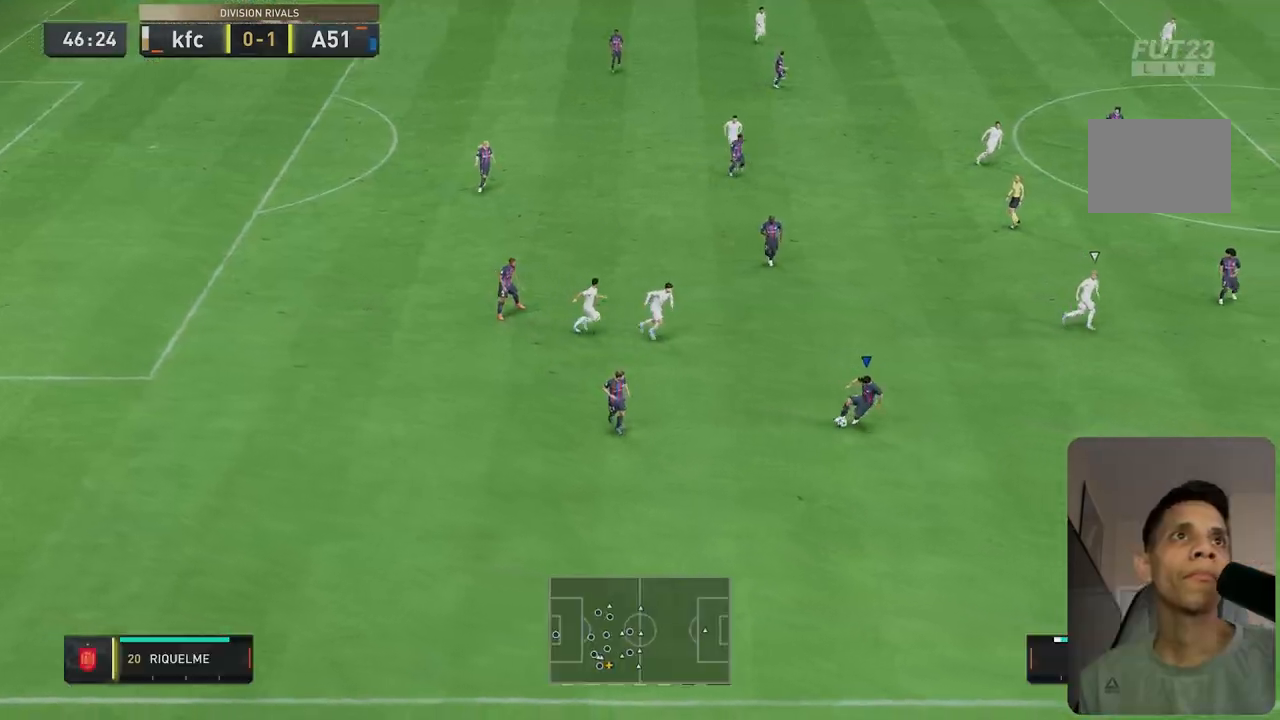
{"buttons": [], "left_stick": "up", "right_stick": "center", "events": [[217, "left_stick", "up-right"], [417, "left_stick", "up"]]}
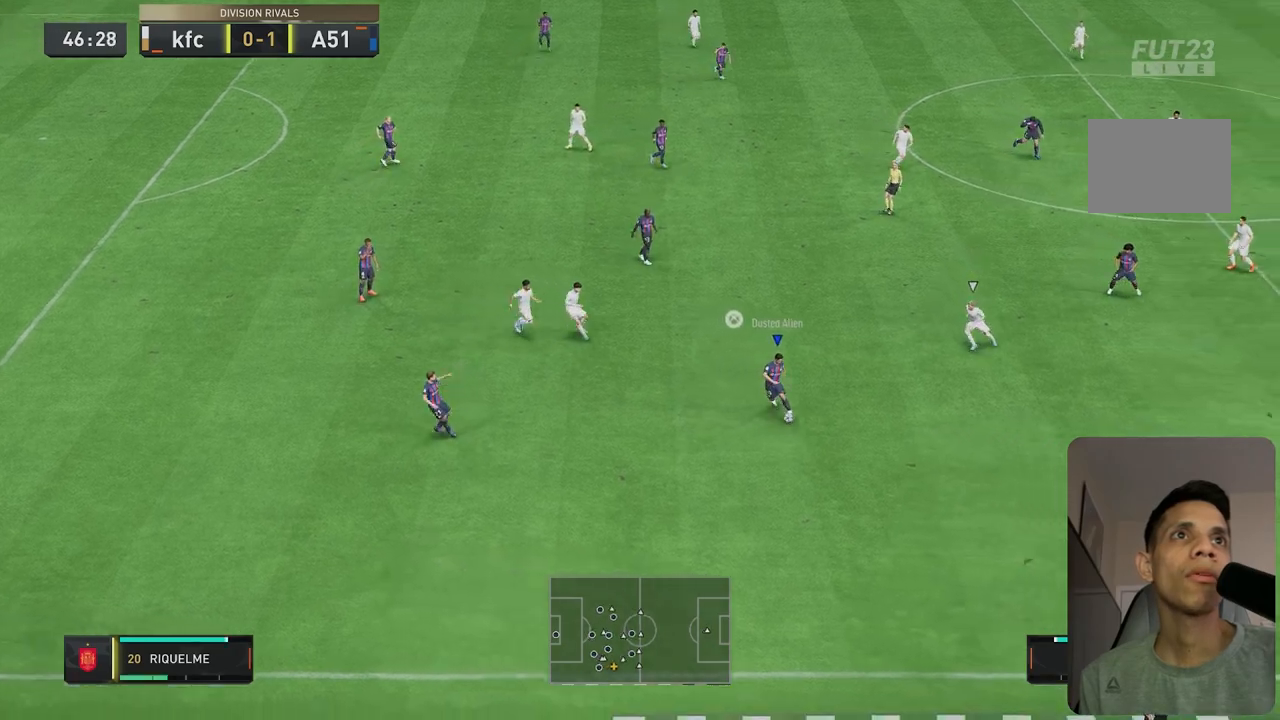
{"buttons": ["R2"], "left_stick": "right", "right_stick": "center", "events": [[250, "R2", "down"], [317, "left_stick", "up-right"], [417, "left_stick", "right"]]}
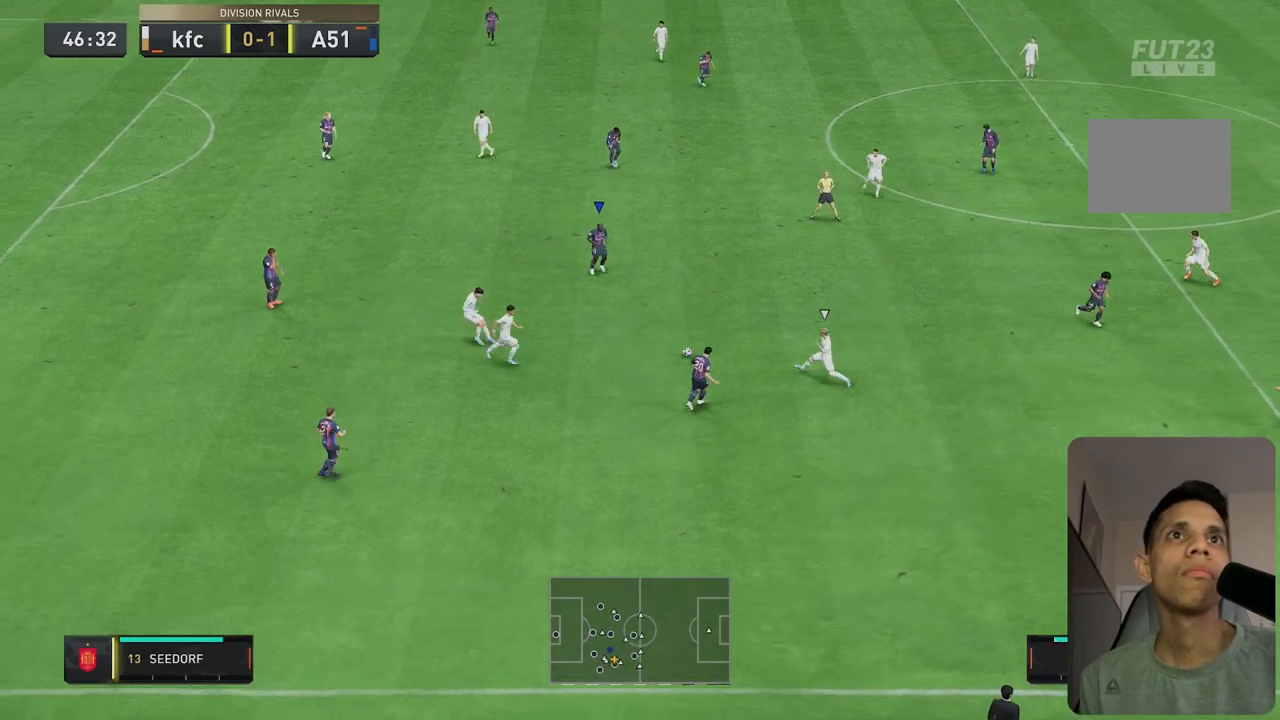
{"buttons": [], "left_stick": "right", "right_stick": "center", "events": [[117, "R2", "up"]]}
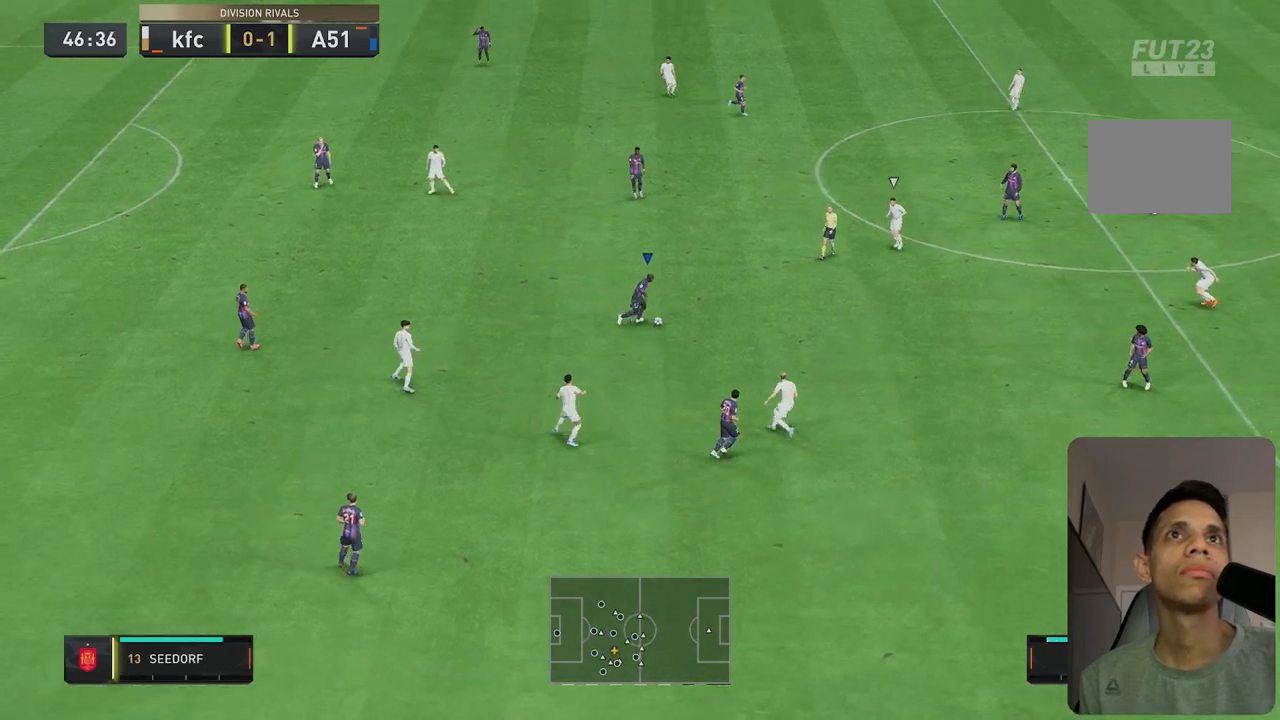
{"buttons": ["R2"], "left_stick": "down-right", "right_stick": "center", "events": [[83, "R2", "down"], [433, "left_stick", "down-right"]]}
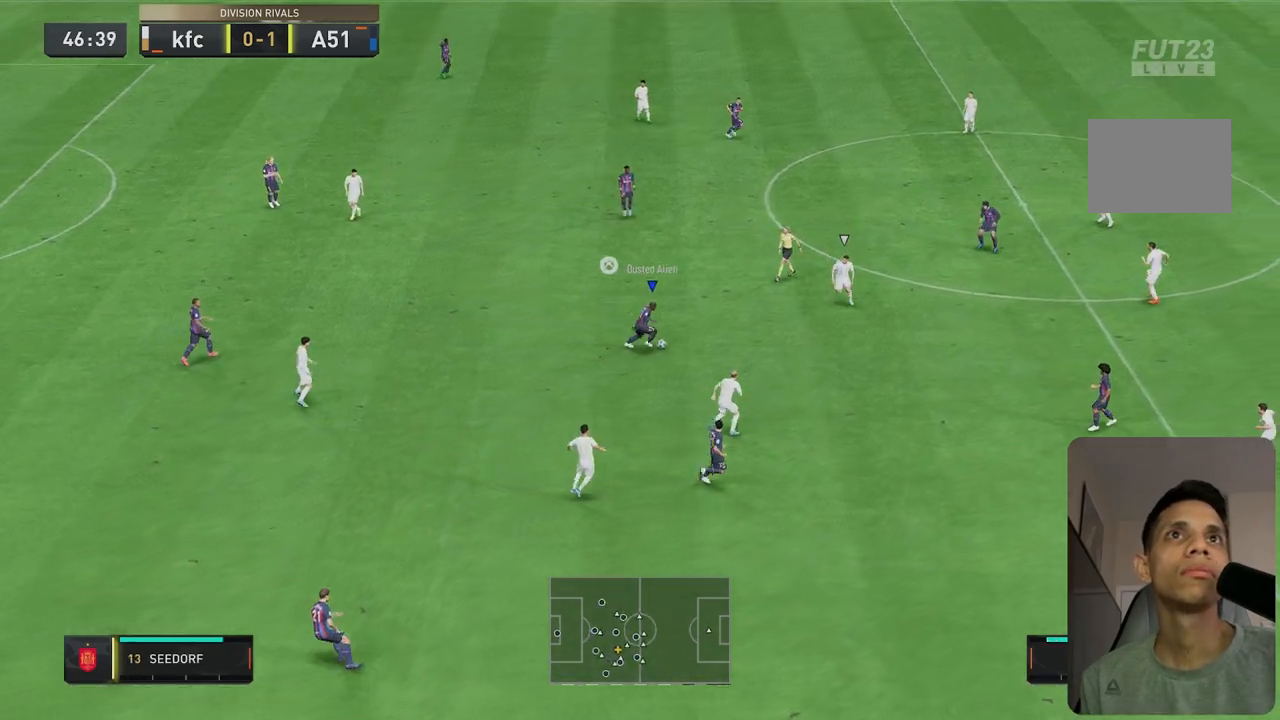
{"buttons": ["R2"], "left_stick": "right", "right_stick": "center", "events": [[433, "left_stick", "right"]]}
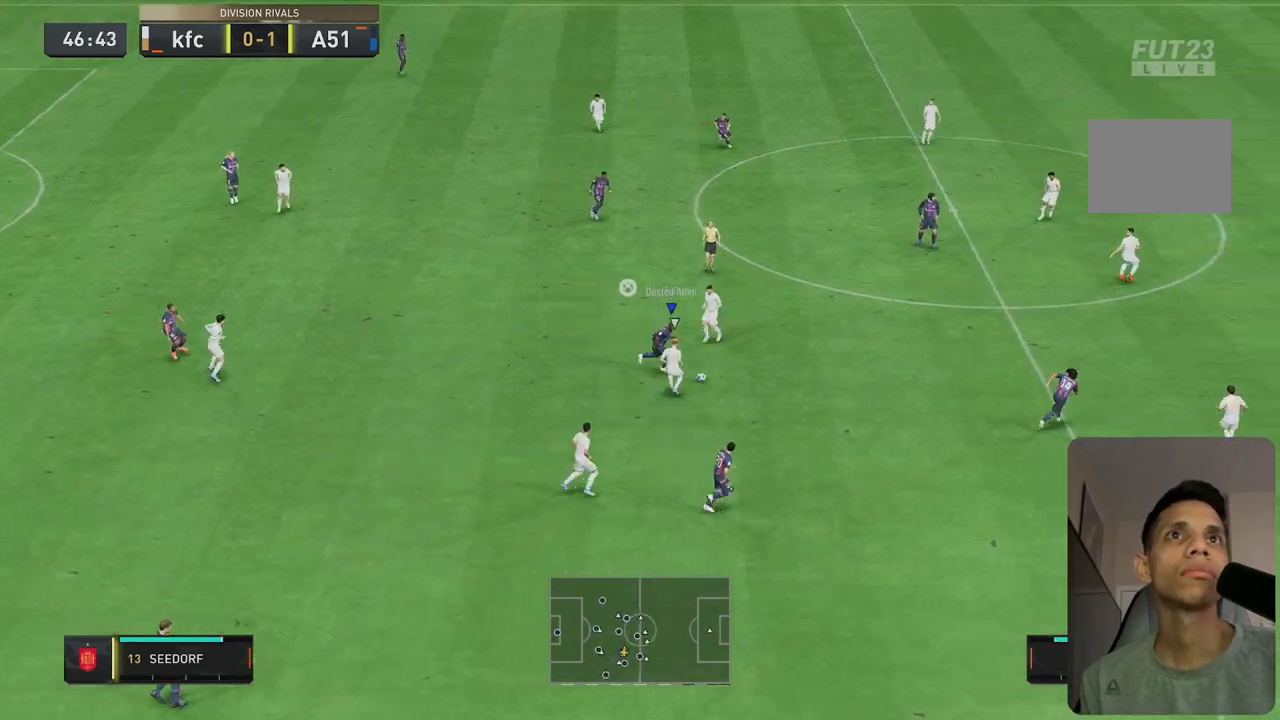
{"buttons": ["R2"], "left_stick": "right", "right_stick": "center", "events": []}
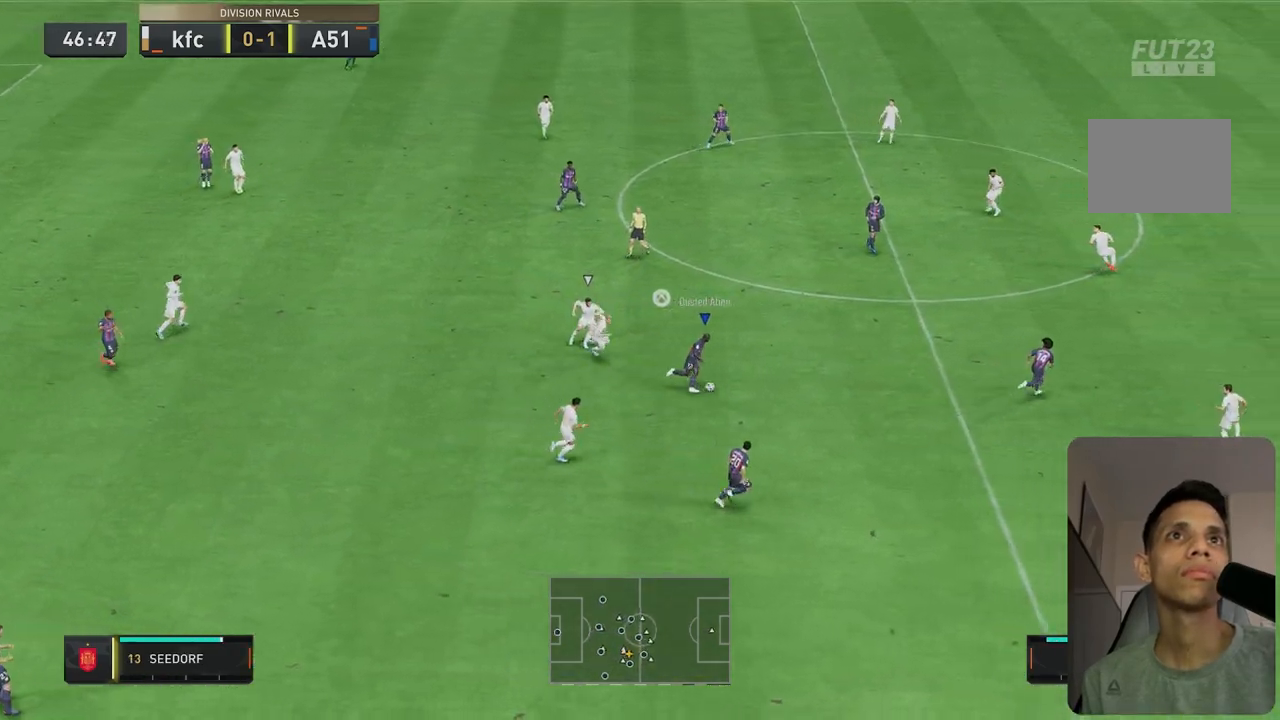
{"buttons": ["R2"], "left_stick": "up-right", "right_stick": "center", "events": [[100, "left_stick", "up-right"]]}
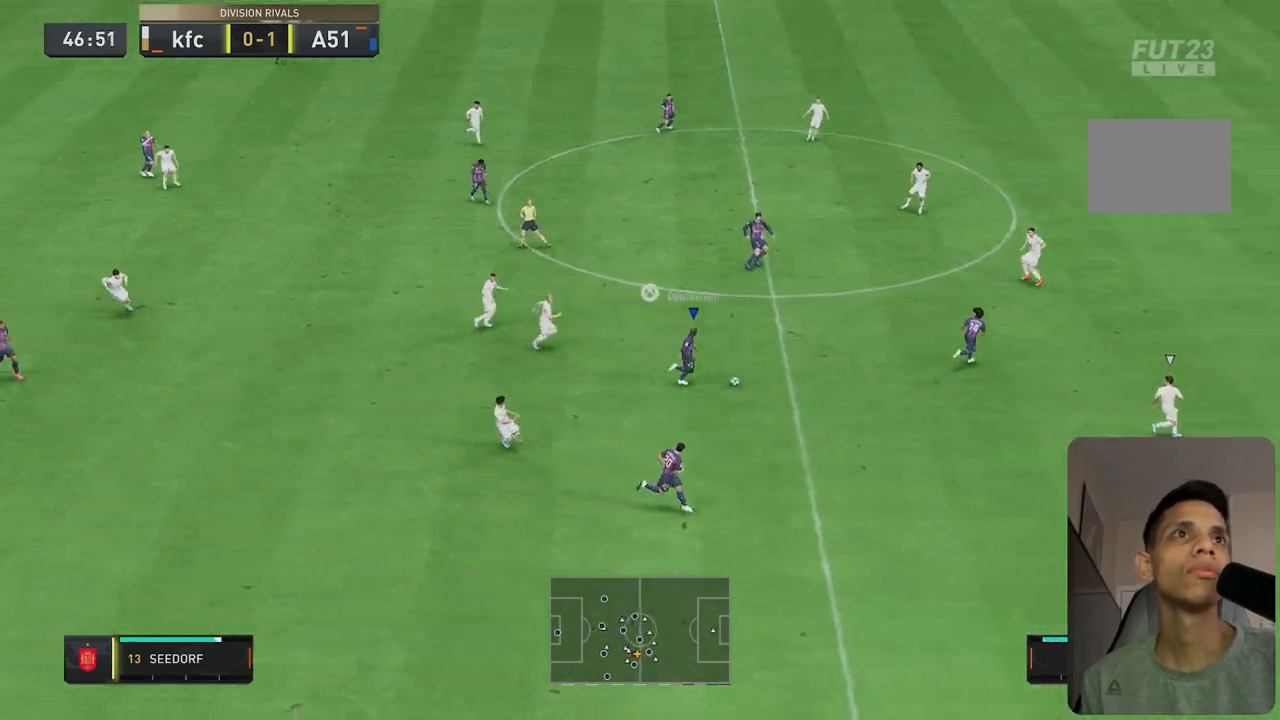
{"buttons": [], "left_stick": "up-right", "right_stick": "center", "events": [[383, "R2", "up"]]}